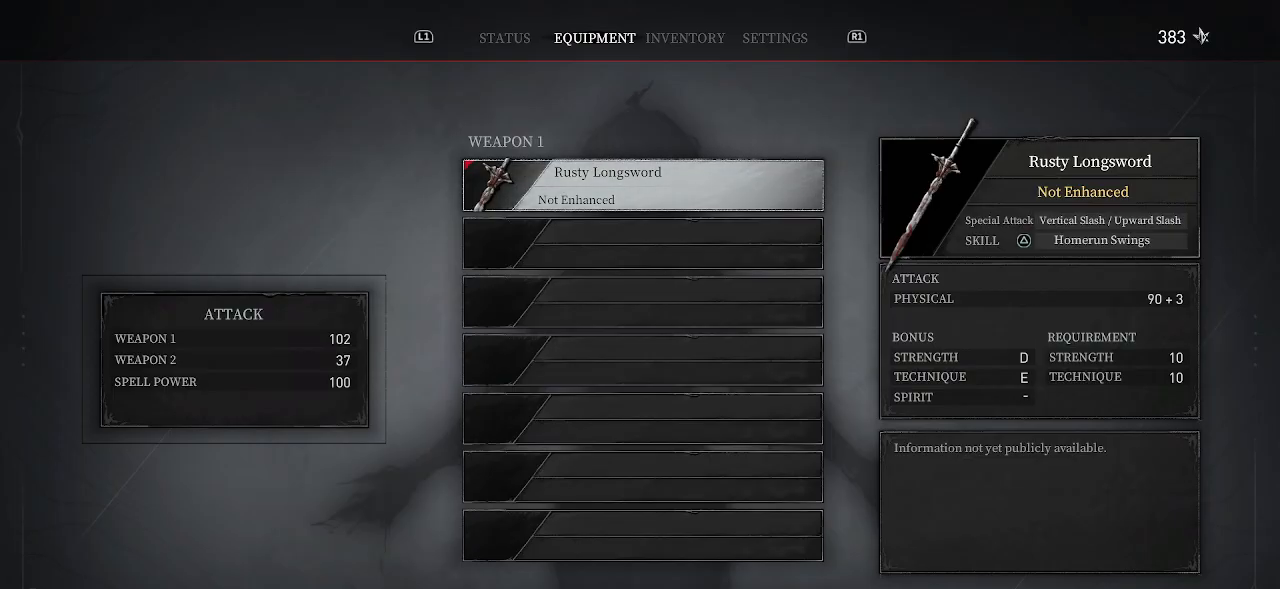
Gameplay with a controller (PlayStation layout); each line is a JSON object with the inputs held at the frame after it. "events" lists button and stick changes between this image and that frame as [ms after this image, input, new state], when the widget could be followed in between.
{"buttons": [], "left_stick": "center", "right_stick": "center", "events": []}
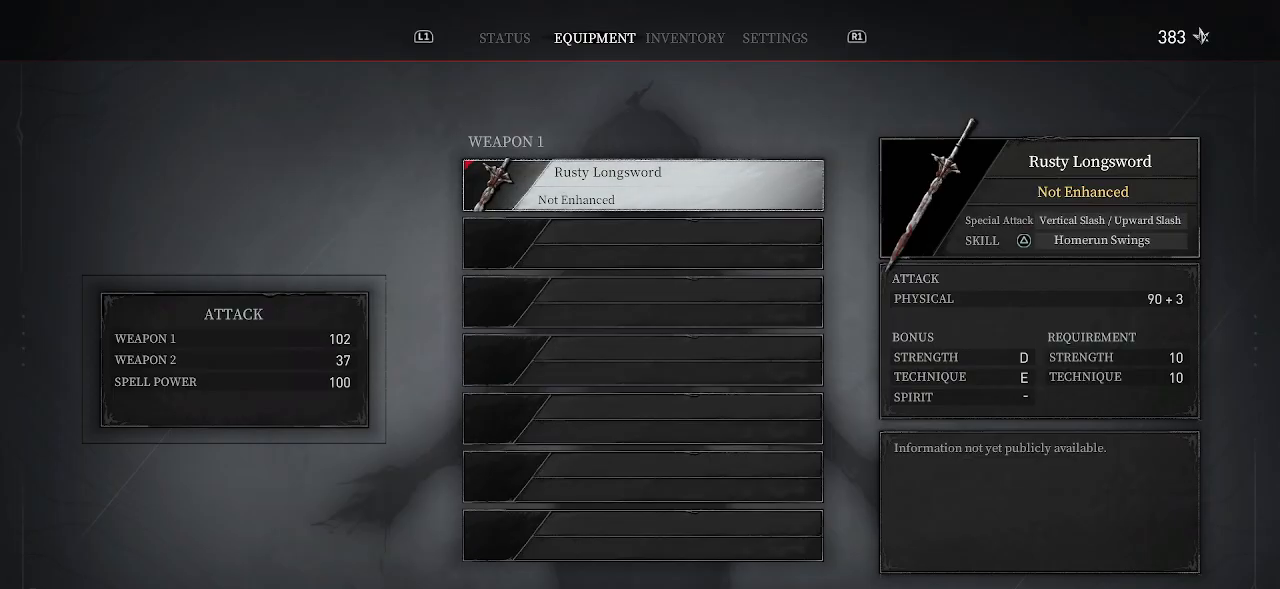
{"buttons": [], "left_stick": "center", "right_stick": "center", "events": []}
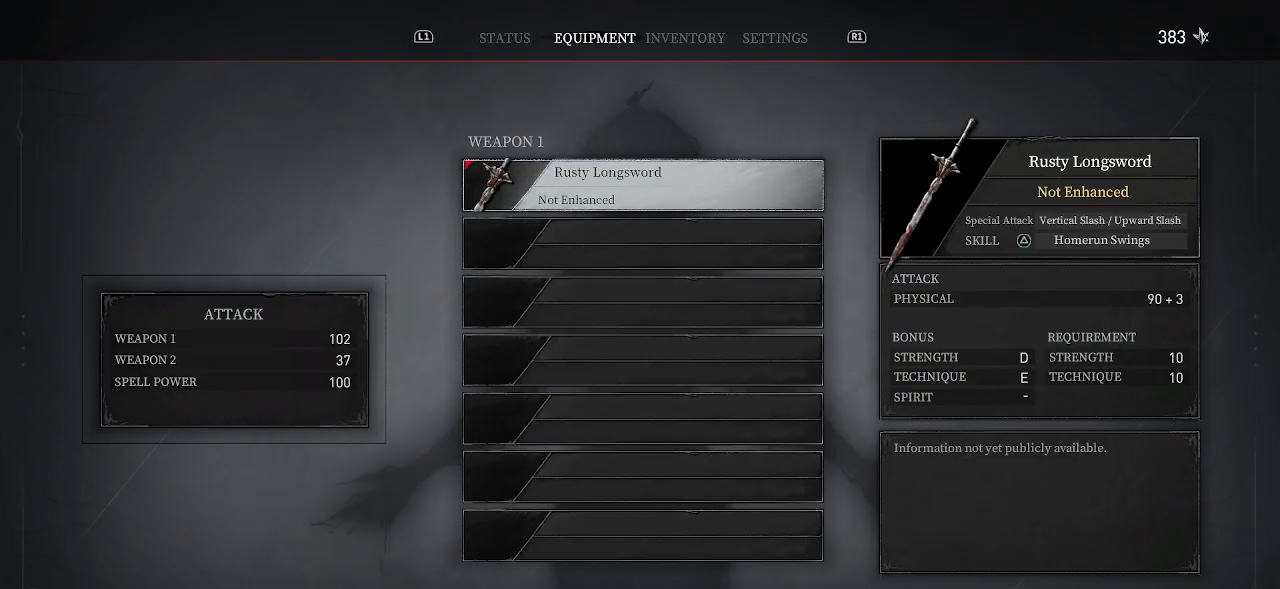
{"buttons": [], "left_stick": "center", "right_stick": "center", "events": [[17, "CIRCLE", "down"], [167, "CIRCLE", "up"], [300, "DPAD_UP", "down"], [417, "DPAD_UP", "up"]]}
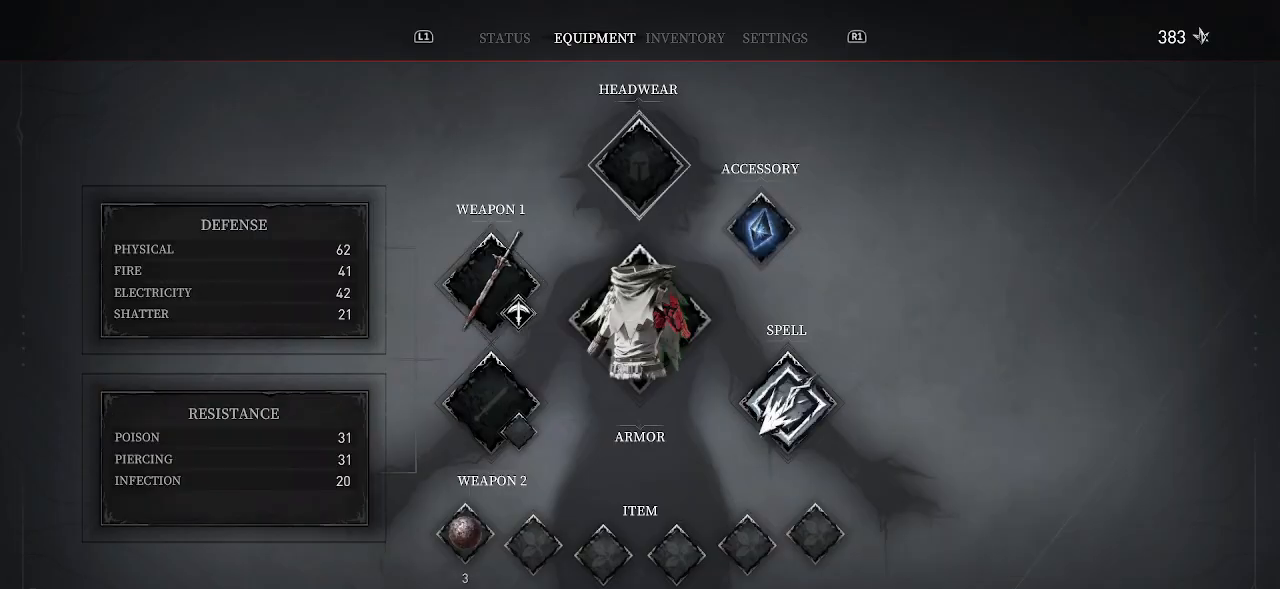
{"buttons": [], "left_stick": "center", "right_stick": "center", "events": [[150, "DPAD_DOWN", "down"], [267, "DPAD_DOWN", "up"]]}
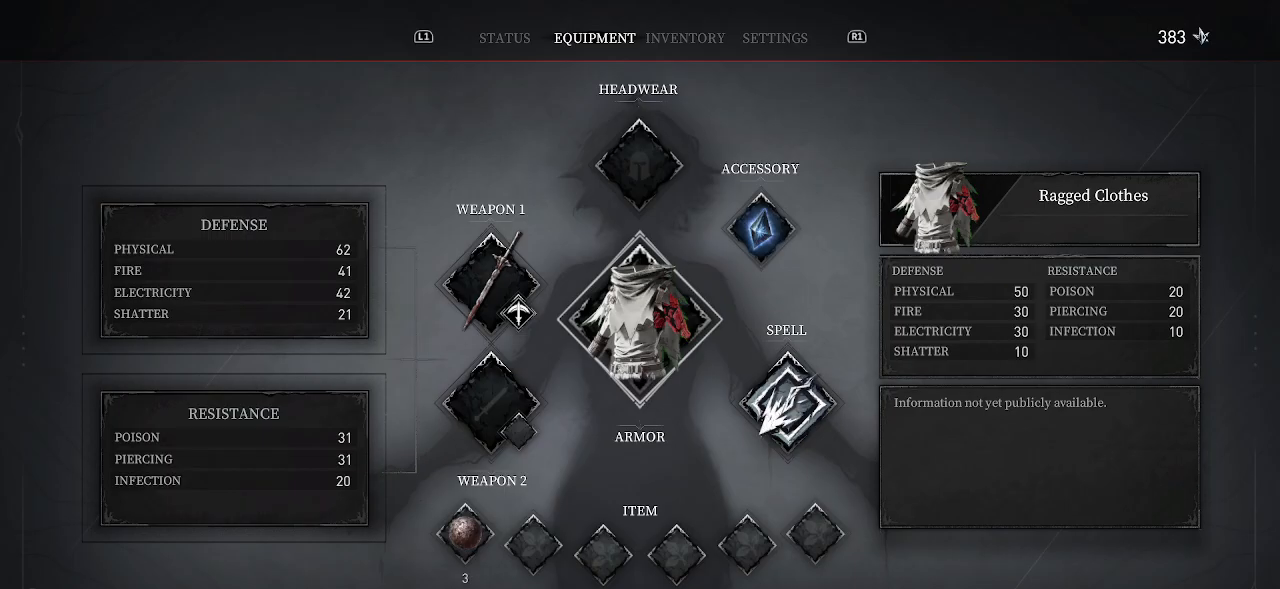
{"buttons": [], "left_stick": "center", "right_stick": "center", "events": [[317, "DPAD_RIGHT", "down"], [433, "DPAD_RIGHT", "up"]]}
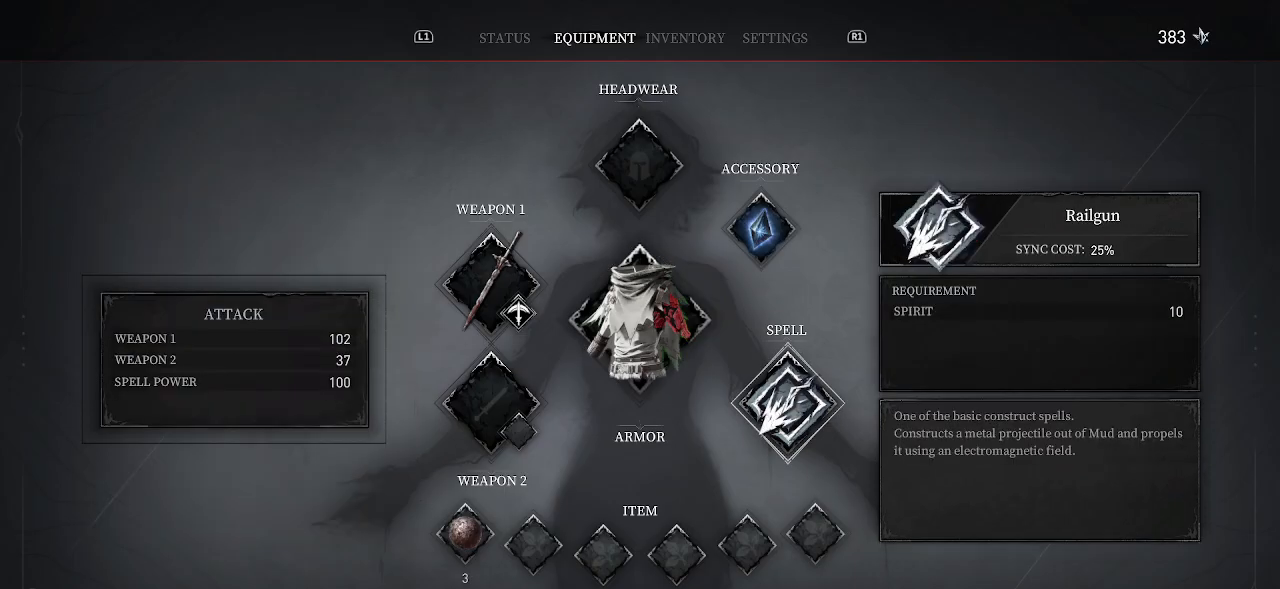
{"buttons": [], "left_stick": "center", "right_stick": "center", "events": [[367, "DPAD_UP", "down"], [450, "DPAD_UP", "up"]]}
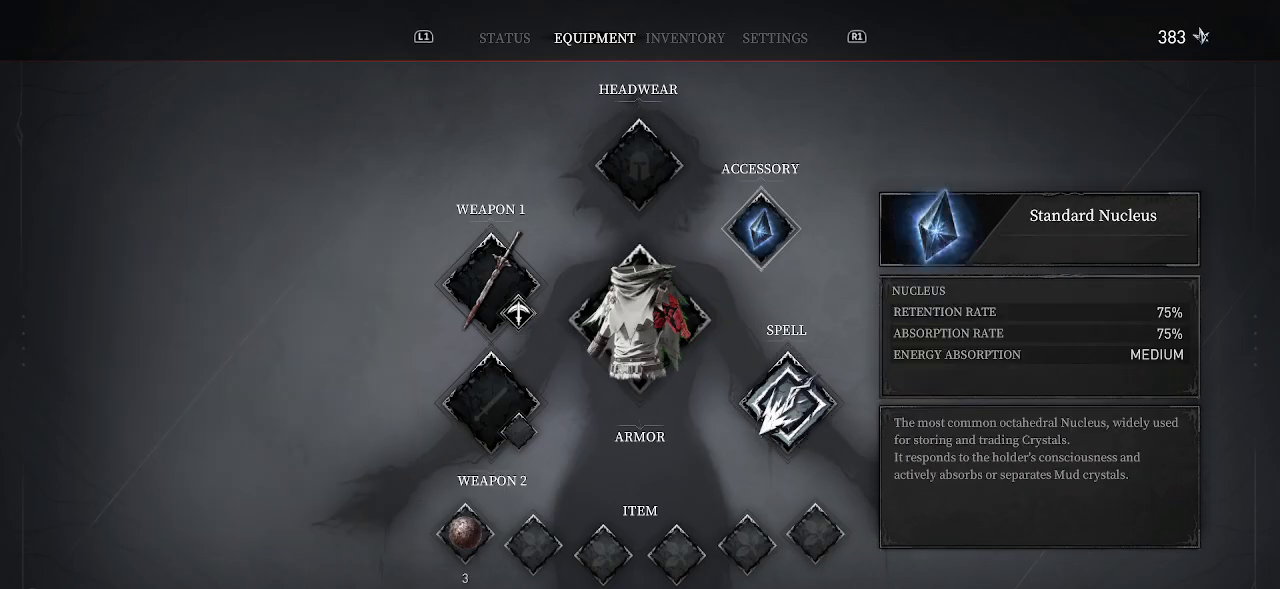
{"buttons": [], "left_stick": "center", "right_stick": "center", "events": [[167, "DPAD_DOWN", "down"], [250, "DPAD_DOWN", "up"], [333, "DPAD_LEFT", "down"], [433, "DPAD_LEFT", "up"]]}
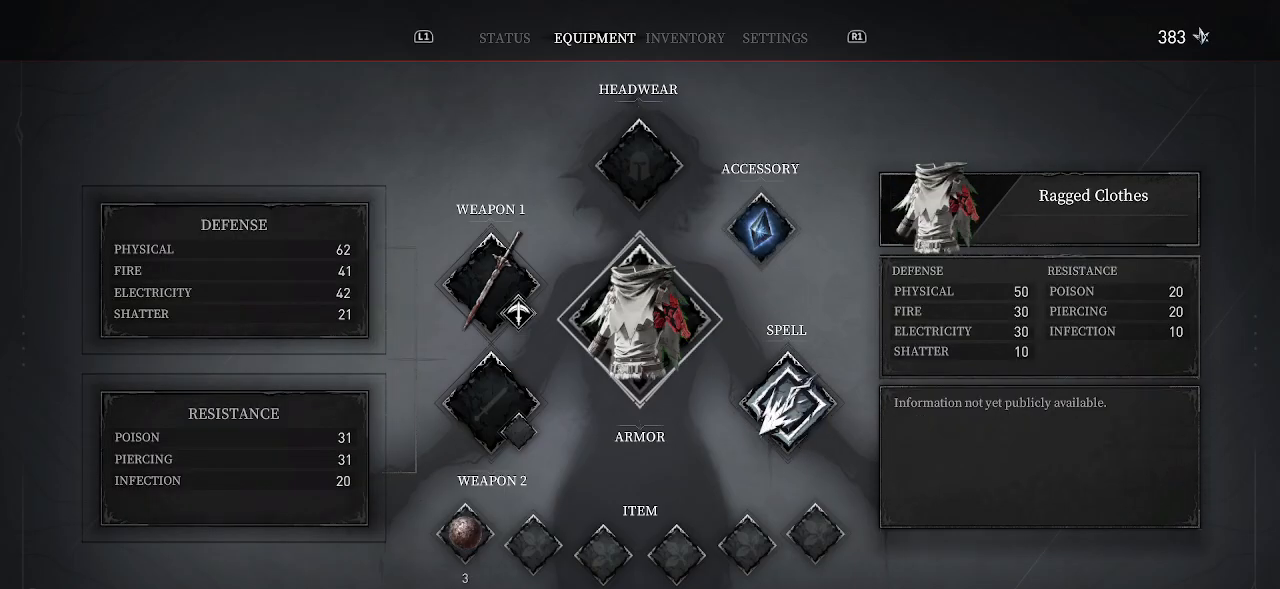
{"buttons": [], "left_stick": "center", "right_stick": "center", "events": [[150, "DPAD_LEFT", "down"], [233, "DPAD_LEFT", "up"], [367, "DPAD_RIGHT", "down"], [483, "DPAD_RIGHT", "up"]]}
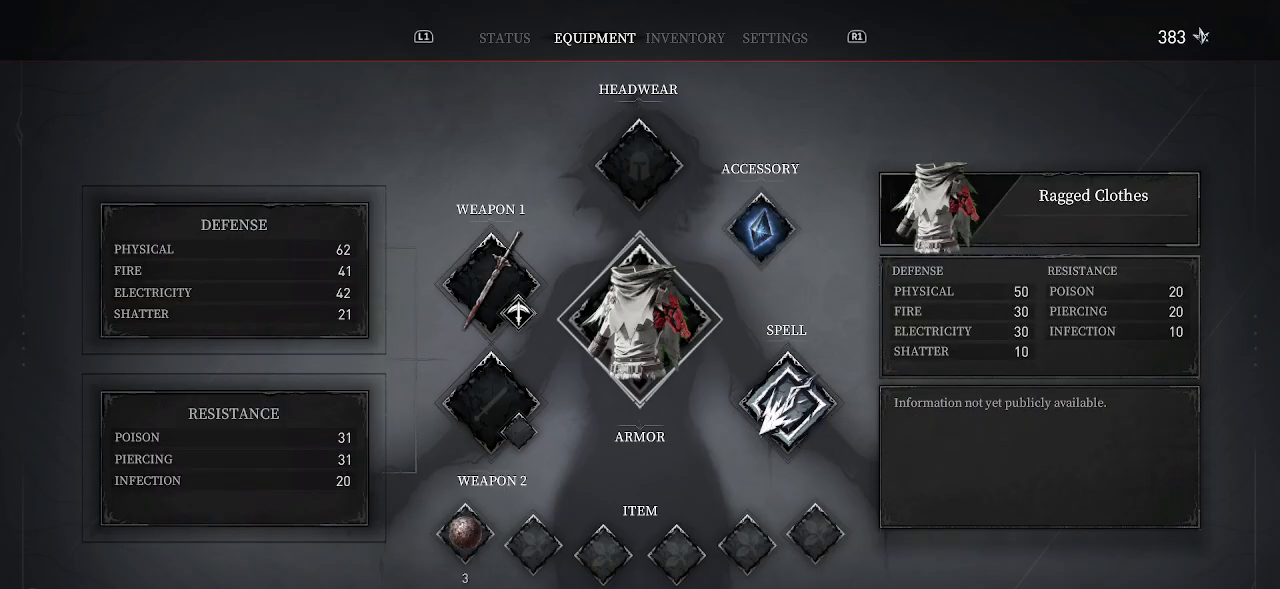
{"buttons": [], "left_stick": "center", "right_stick": "center", "events": [[167, "DPAD_LEFT", "down"], [267, "DPAD_LEFT", "up"]]}
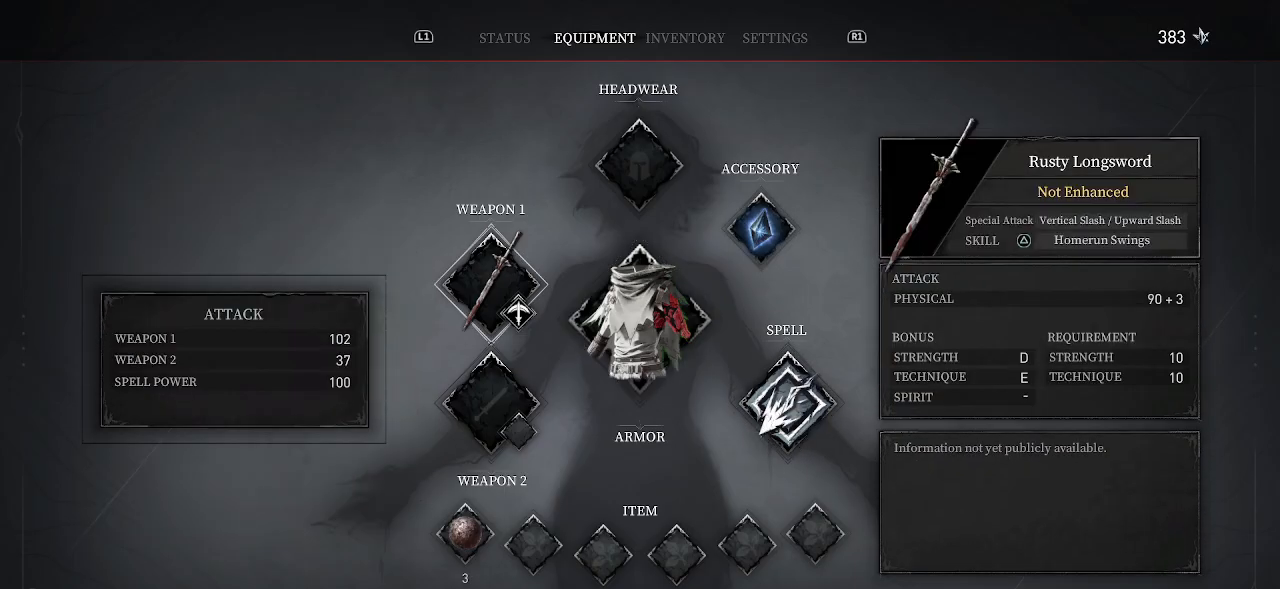
{"buttons": [], "left_stick": "center", "right_stick": "center", "events": [[183, "R1", "down"], [183, "R2", "down"], [283, "R1", "up"], [283, "R2", "up"]]}
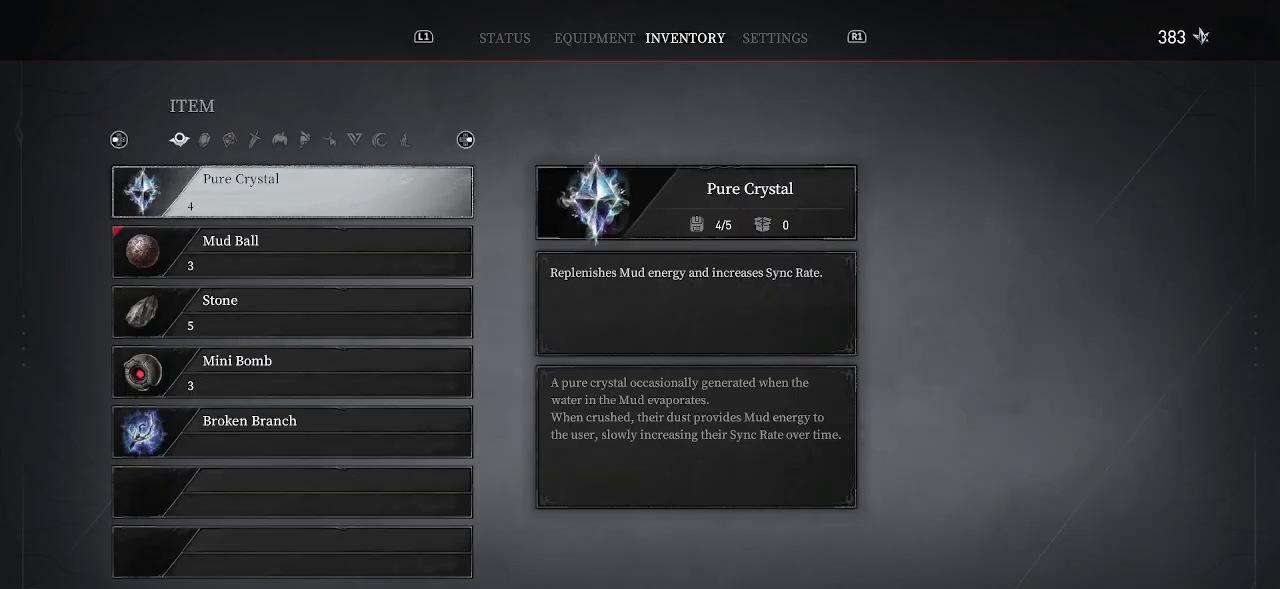
{"buttons": [], "left_stick": "center", "right_stick": "center", "events": []}
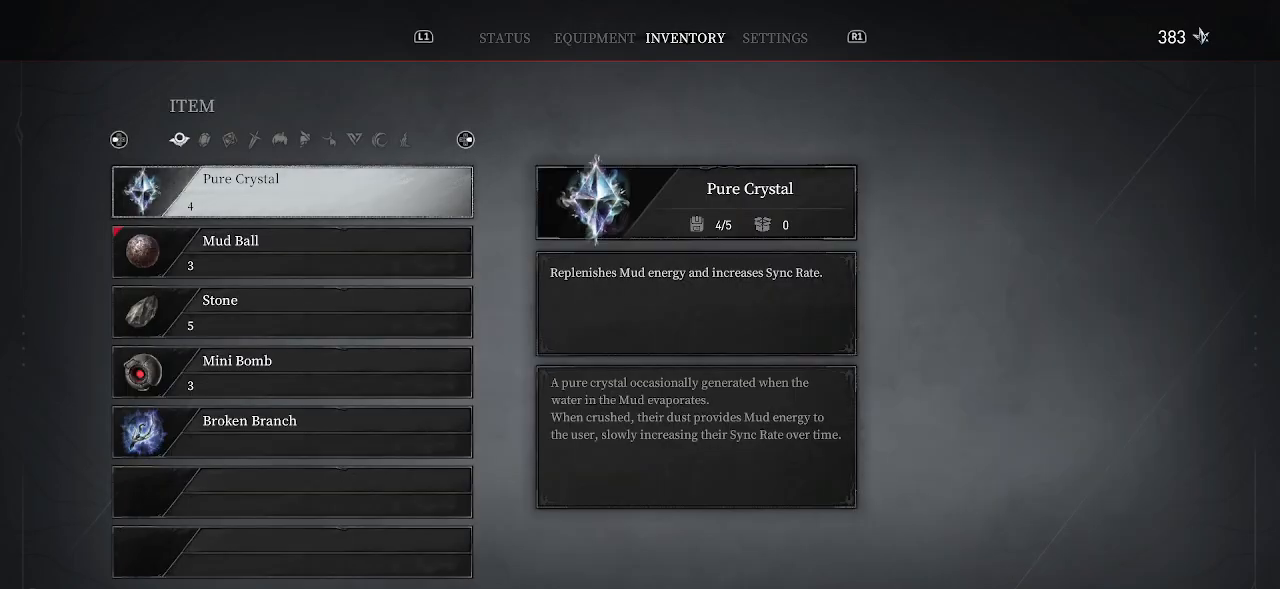
{"buttons": [], "left_stick": "center", "right_stick": "center", "events": [[33, "DPAD_DOWN", "down"], [150, "DPAD_DOWN", "up"], [367, "DPAD_UP", "down"], [450, "DPAD_UP", "up"]]}
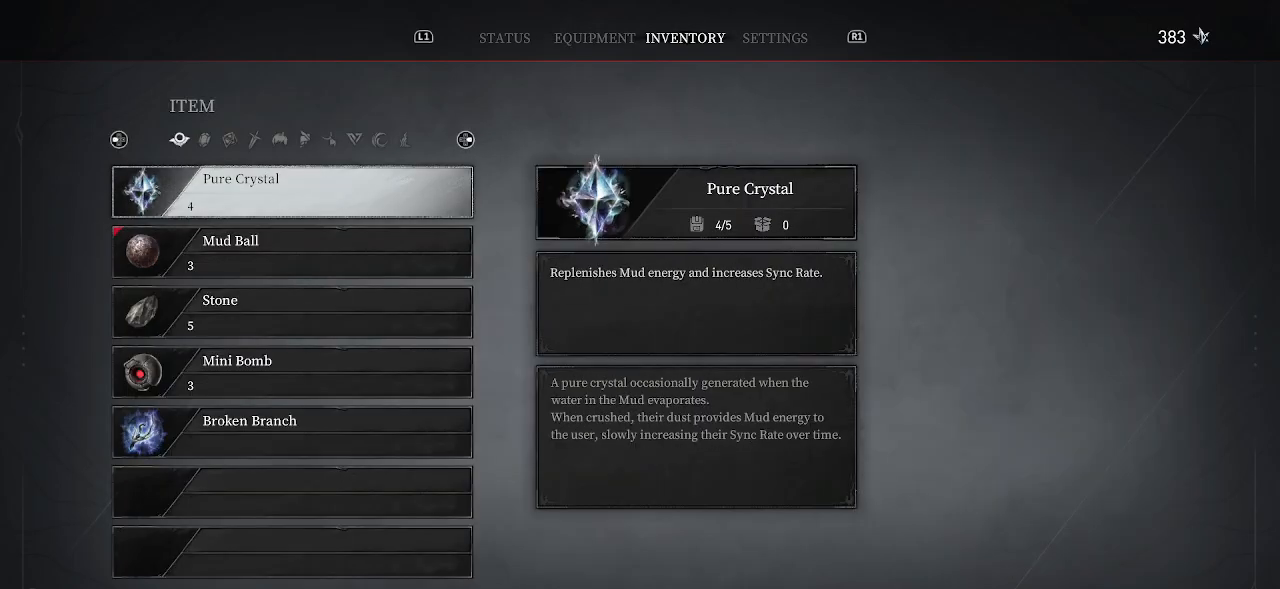
{"buttons": ["DPAD_DOWN"], "left_stick": "center", "right_stick": "center", "events": [[133, "DPAD_DOWN", "down"], [200, "DPAD_DOWN", "up"], [317, "DPAD_DOWN", "down"], [383, "DPAD_DOWN", "up"], [483, "DPAD_DOWN", "down"]]}
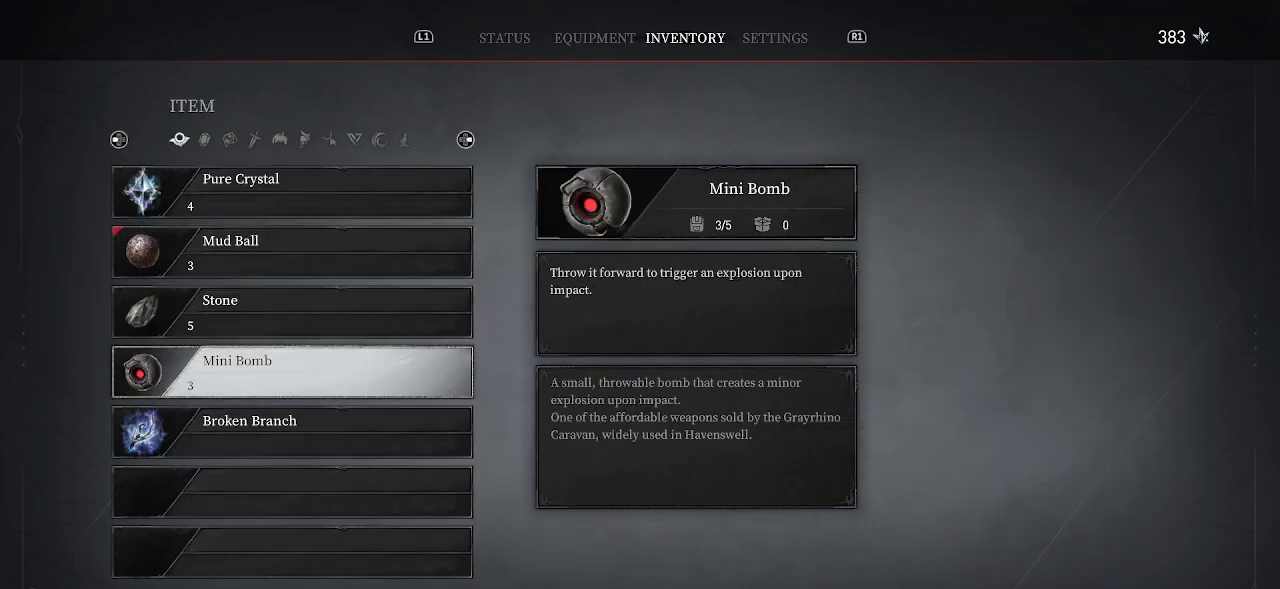
{"buttons": [], "left_stick": "center", "right_stick": "center", "events": [[83, "DPAD_DOWN", "up"], [300, "DPAD_UP", "down"], [383, "DPAD_UP", "up"]]}
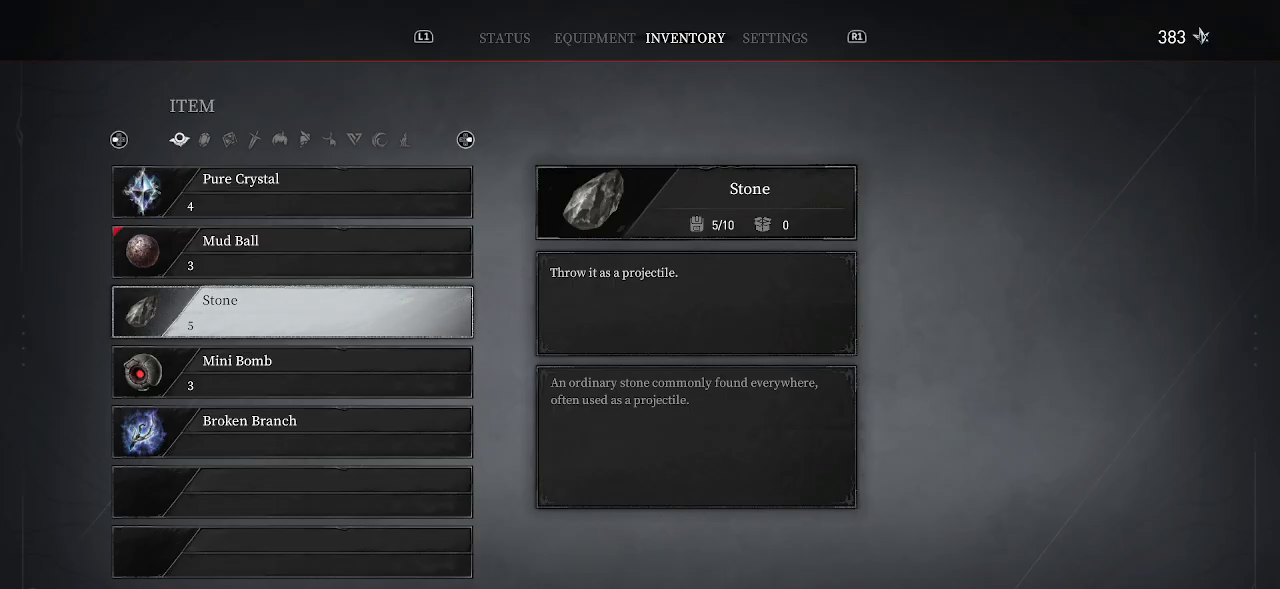
{"buttons": [], "left_stick": "center", "right_stick": "center", "events": [[50, "DPAD_DOWN", "down"], [150, "DPAD_DOWN", "up"]]}
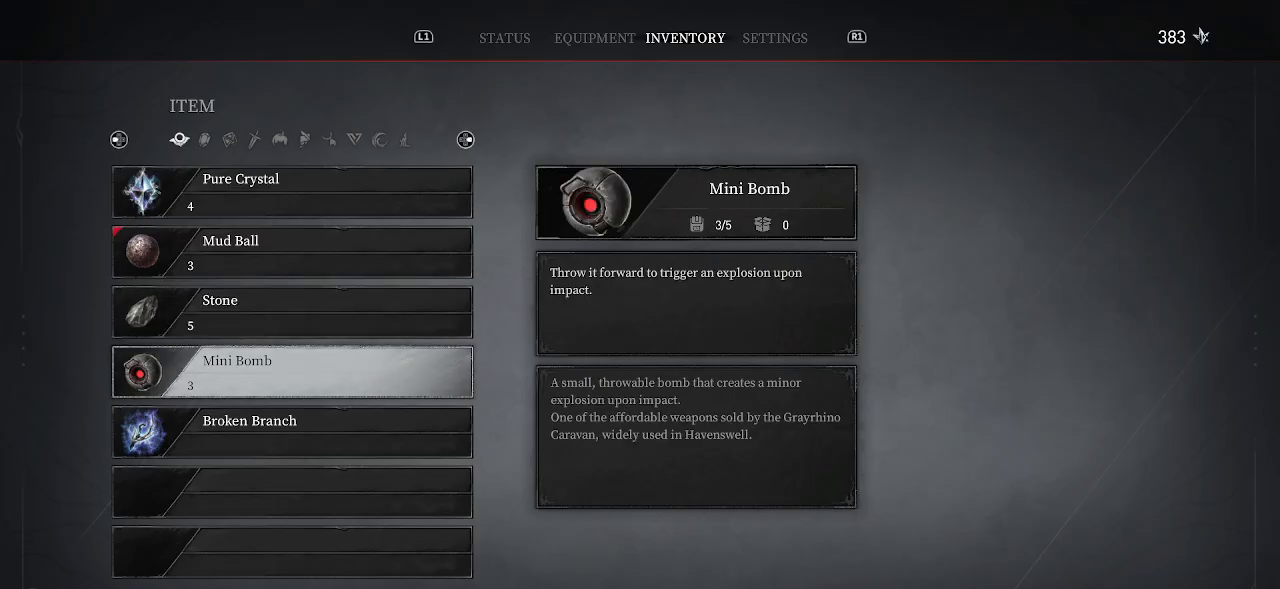
{"buttons": [], "left_stick": "center", "right_stick": "center", "events": [[283, "DPAD_DOWN", "down"], [383, "DPAD_DOWN", "up"]]}
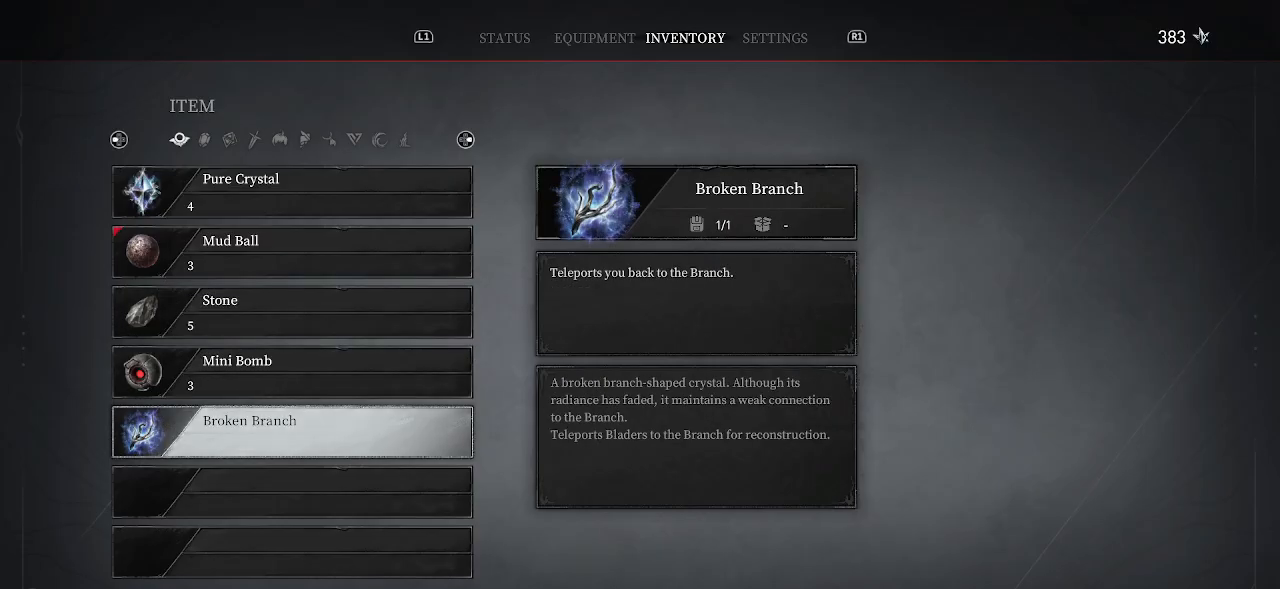
{"buttons": [], "left_stick": "center", "right_stick": "center", "events": []}
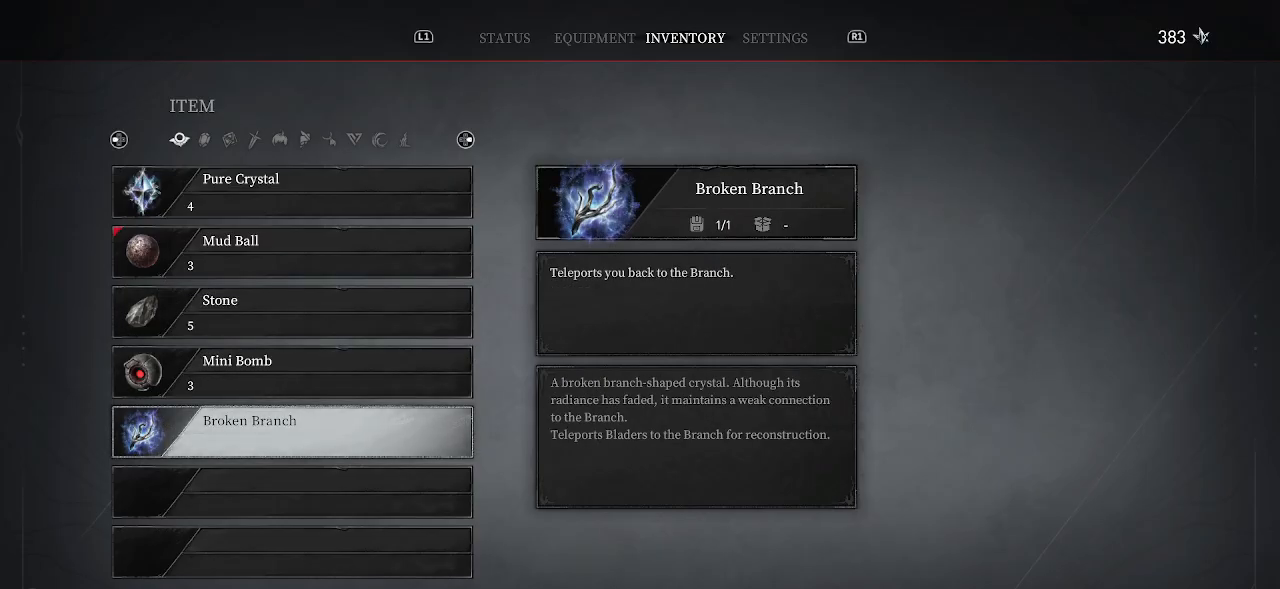
{"buttons": [], "left_stick": "center", "right_stick": "center", "events": [[300, "DPAD_UP", "down"], [400, "DPAD_UP", "up"]]}
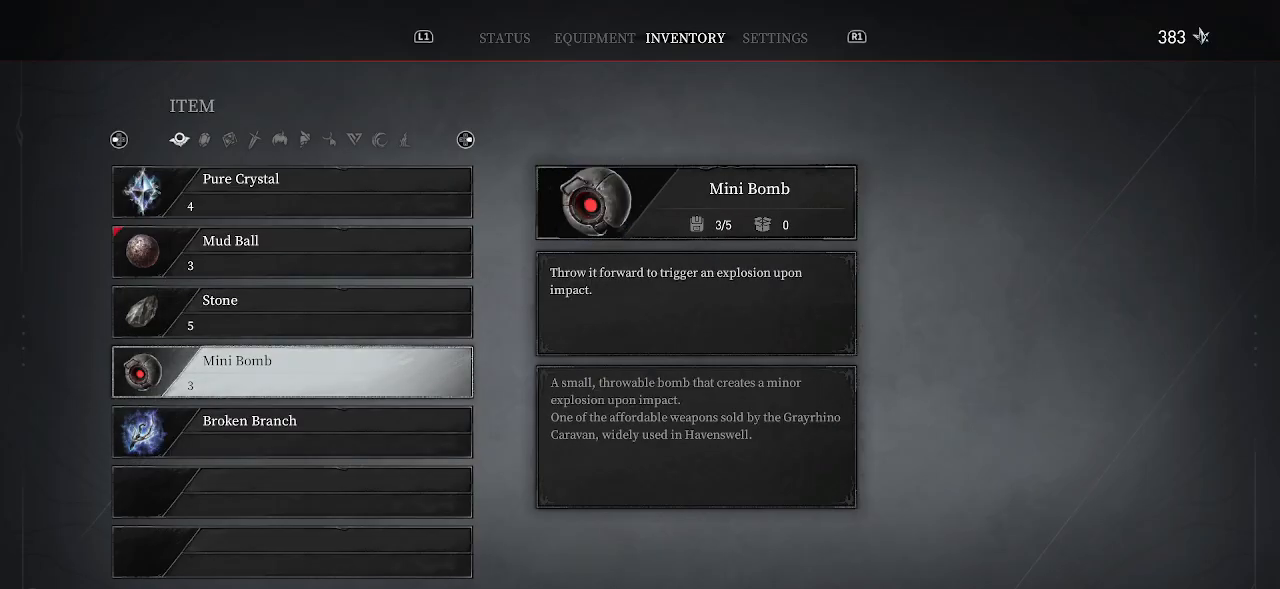
{"buttons": [], "left_stick": "center", "right_stick": "center", "events": []}
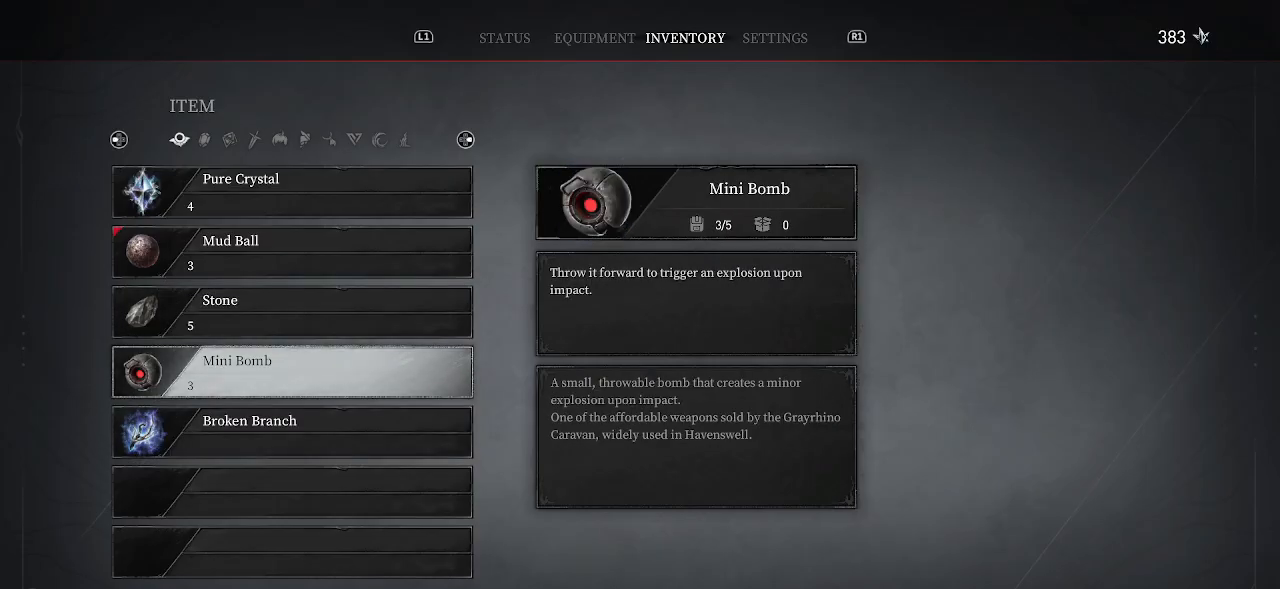
{"buttons": [], "left_stick": "center", "right_stick": "center", "events": []}
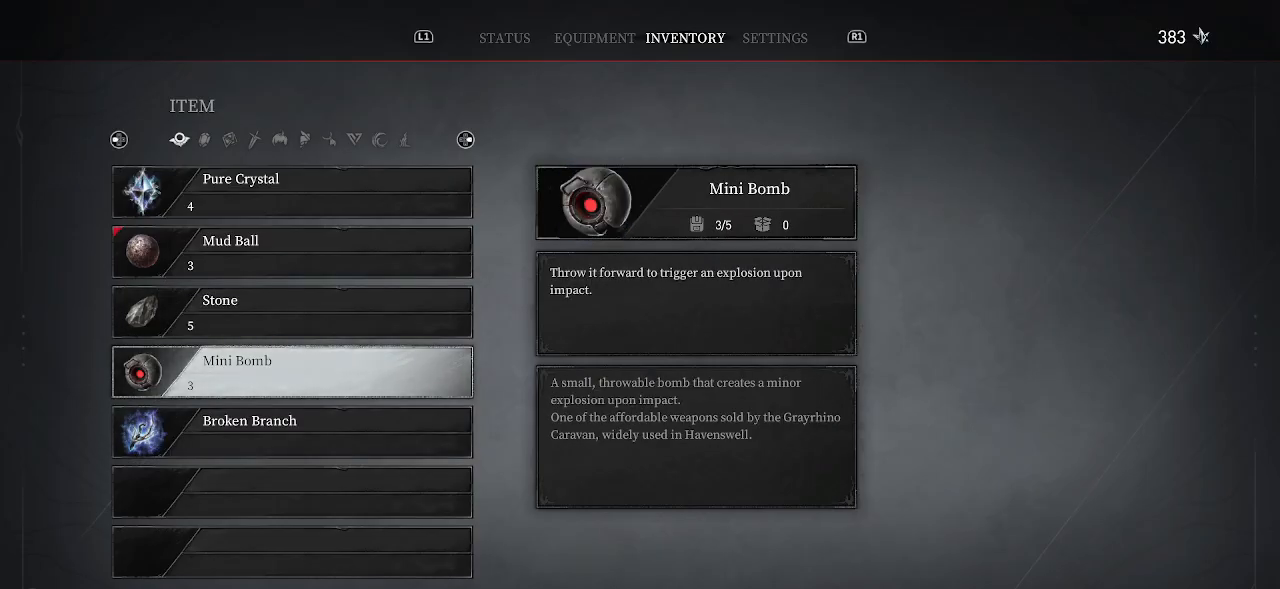
{"buttons": [], "left_stick": "center", "right_stick": "center", "events": []}
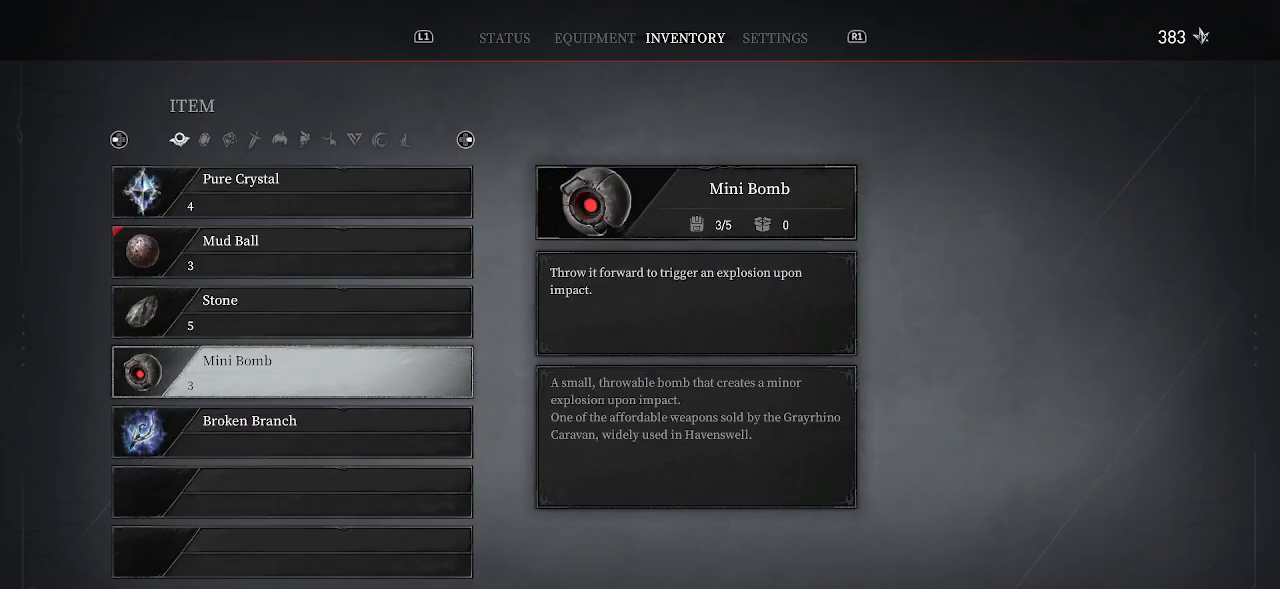
{"buttons": [], "left_stick": "center", "right_stick": "center", "events": []}
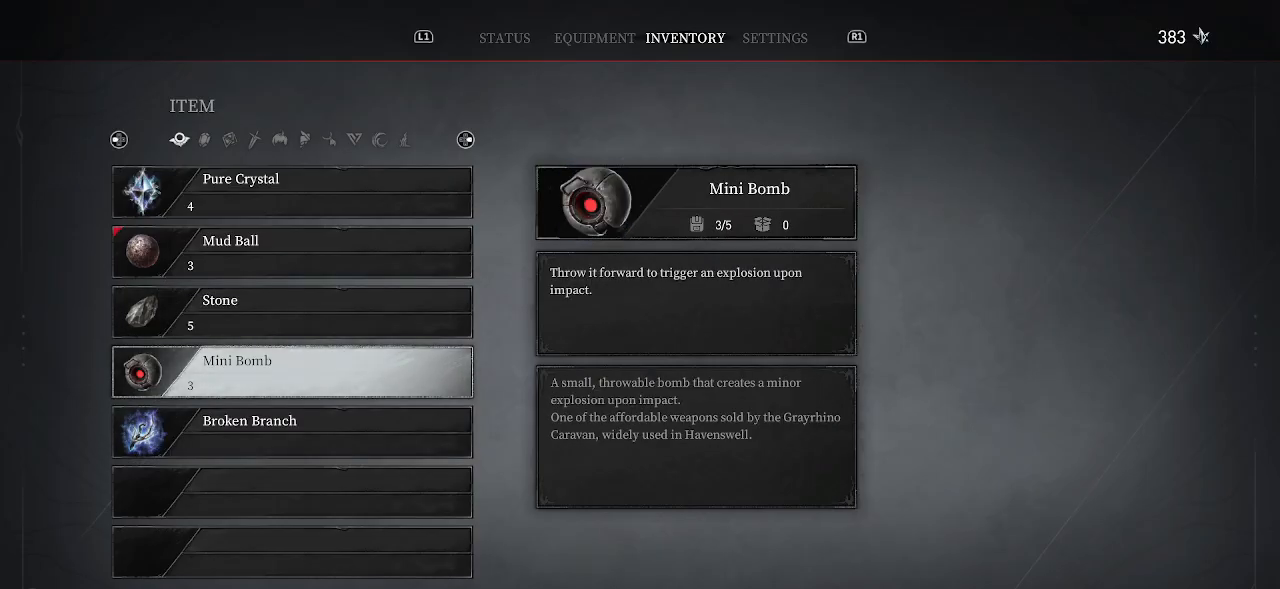
{"buttons": [], "left_stick": "center", "right_stick": "center", "events": []}
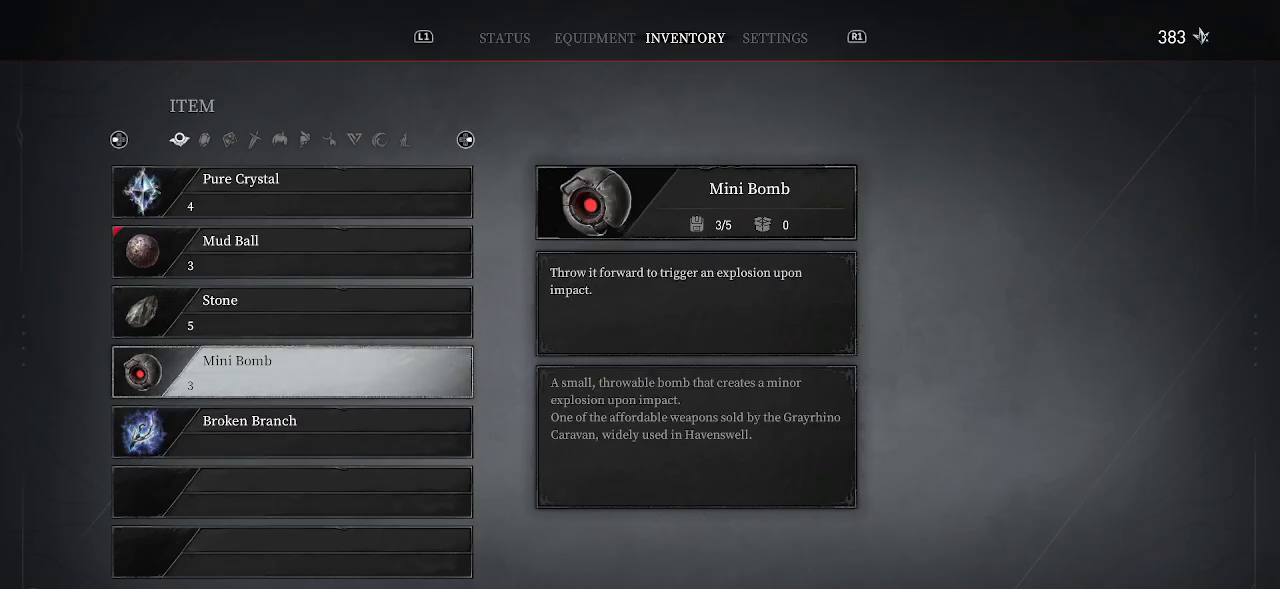
{"buttons": [], "left_stick": "center", "right_stick": "center", "events": []}
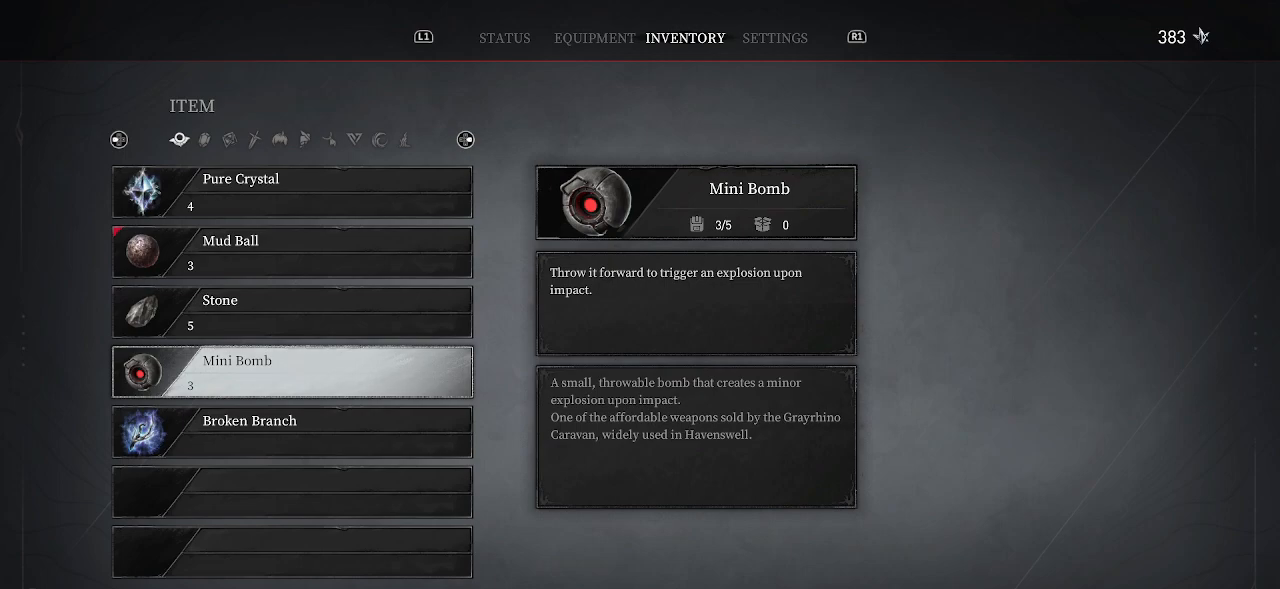
{"buttons": [], "left_stick": "center", "right_stick": "center", "events": []}
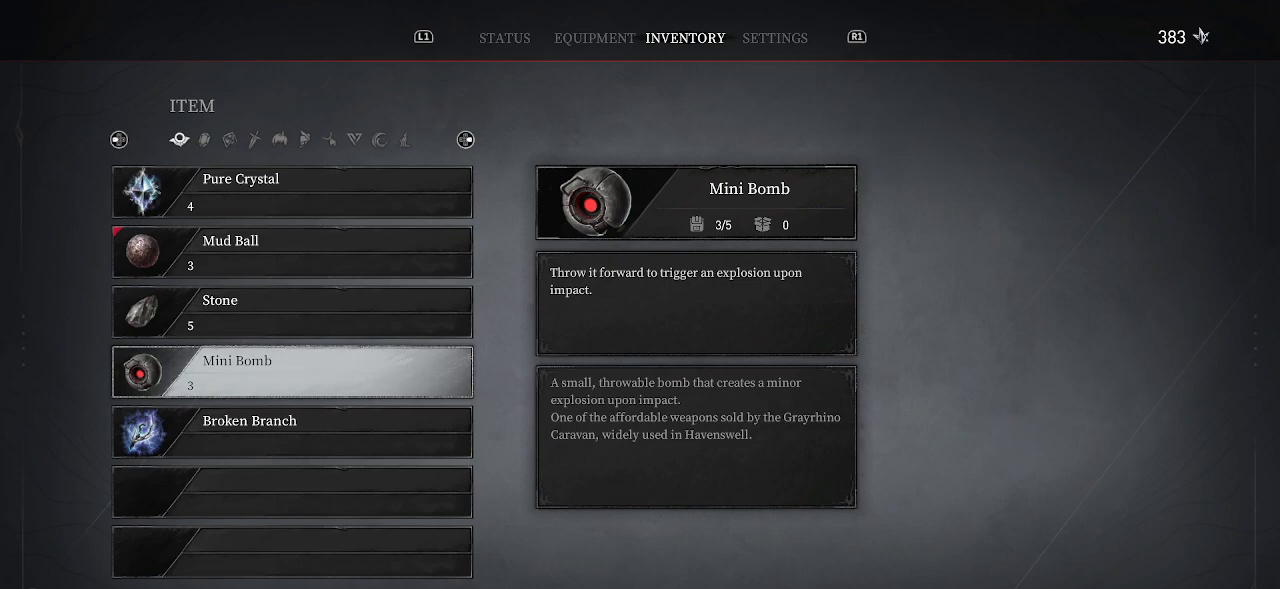
{"buttons": [], "left_stick": "center", "right_stick": "center", "events": []}